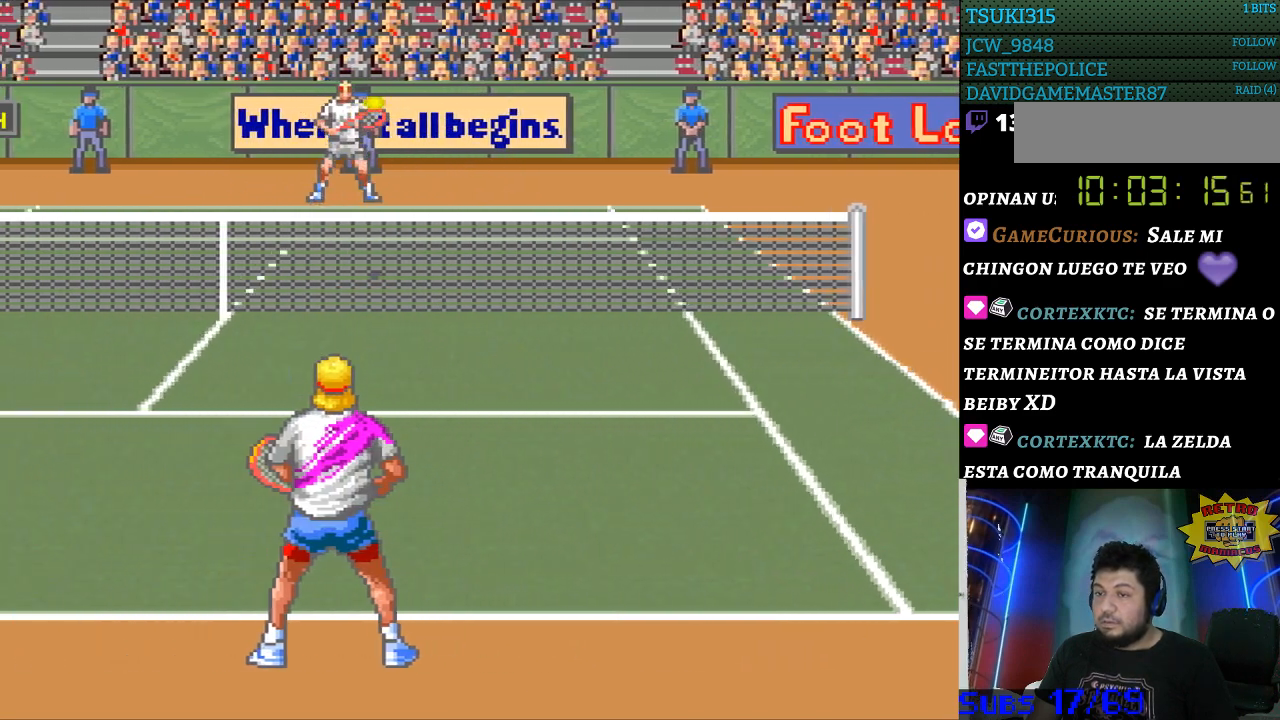
Gameplay with a controller (Nintendo layout); each line is a JSON object with the inputs held at the frame after it. "events" lists button and stick changes between this image and that frame as [ms after this image, input, new state], when the widget could be followed in between. Not read: L3 R3.
{"buttons": ["B", "DPAD_RIGHT"], "events": [[433, "DPAD_RIGHT", "down"], [467, "B", "down"]]}
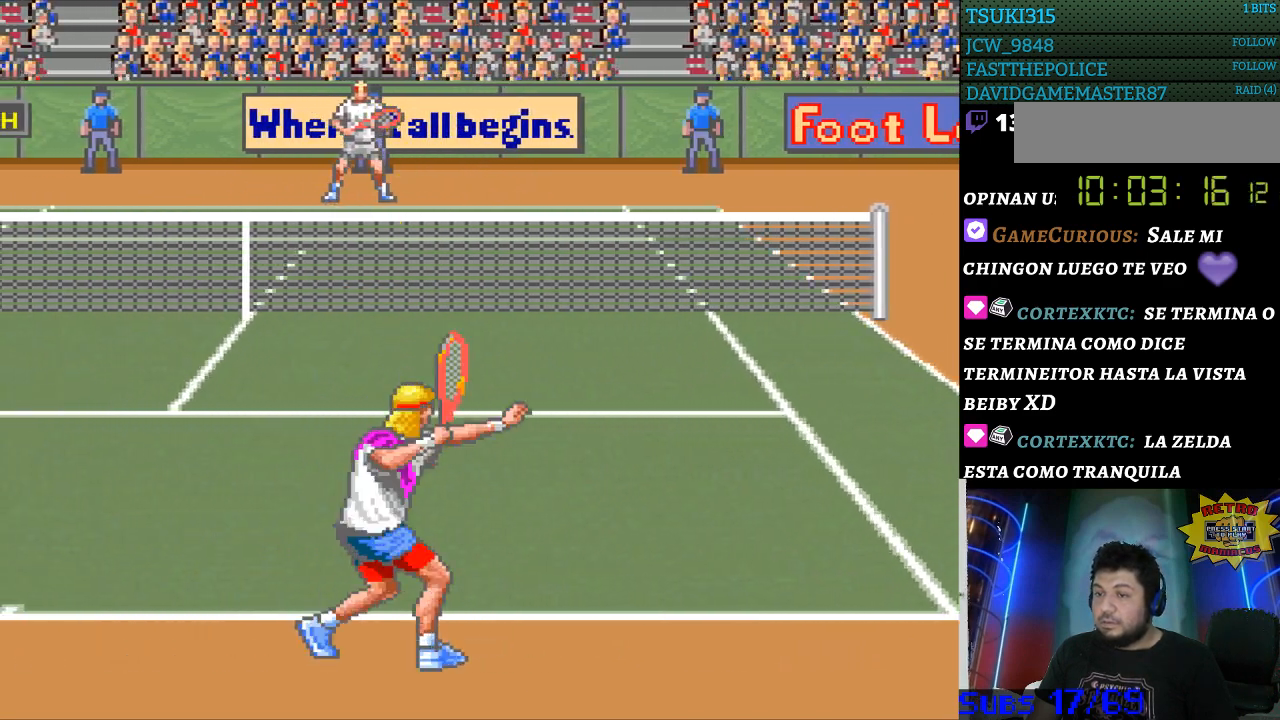
{"buttons": [], "events": [[367, "B", "up"], [367, "DPAD_RIGHT", "up"]]}
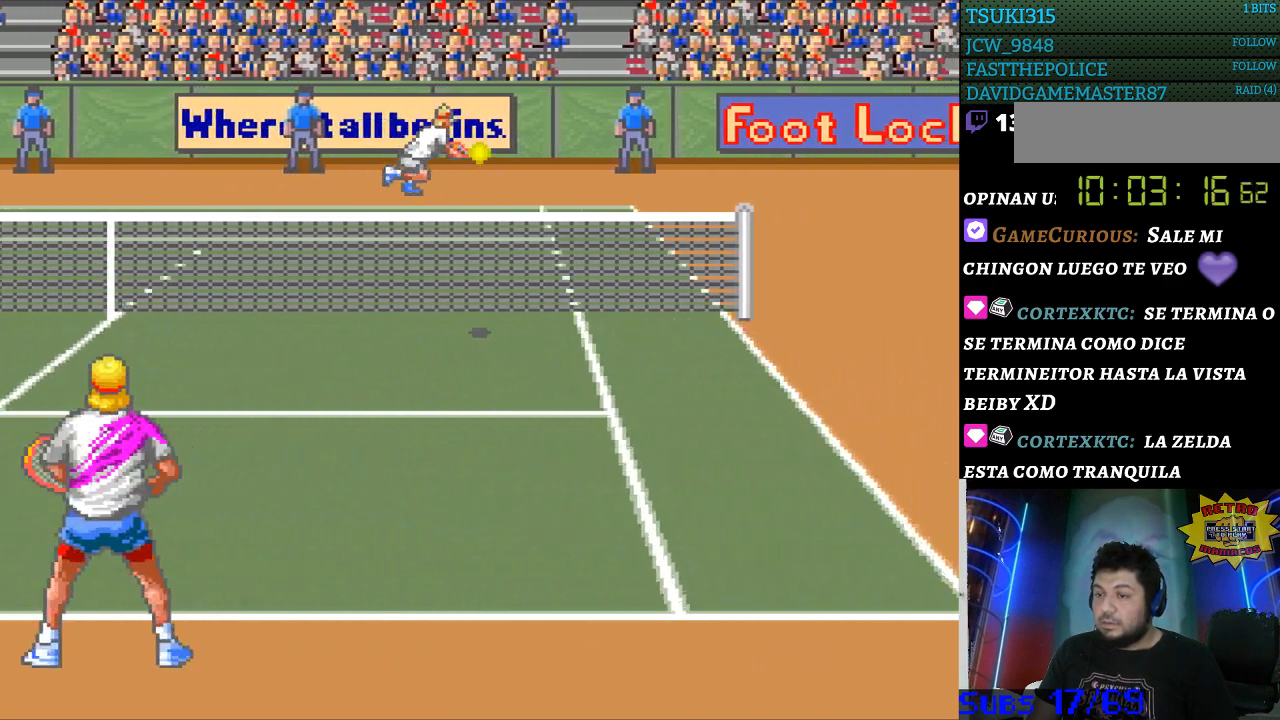
{"buttons": [], "events": []}
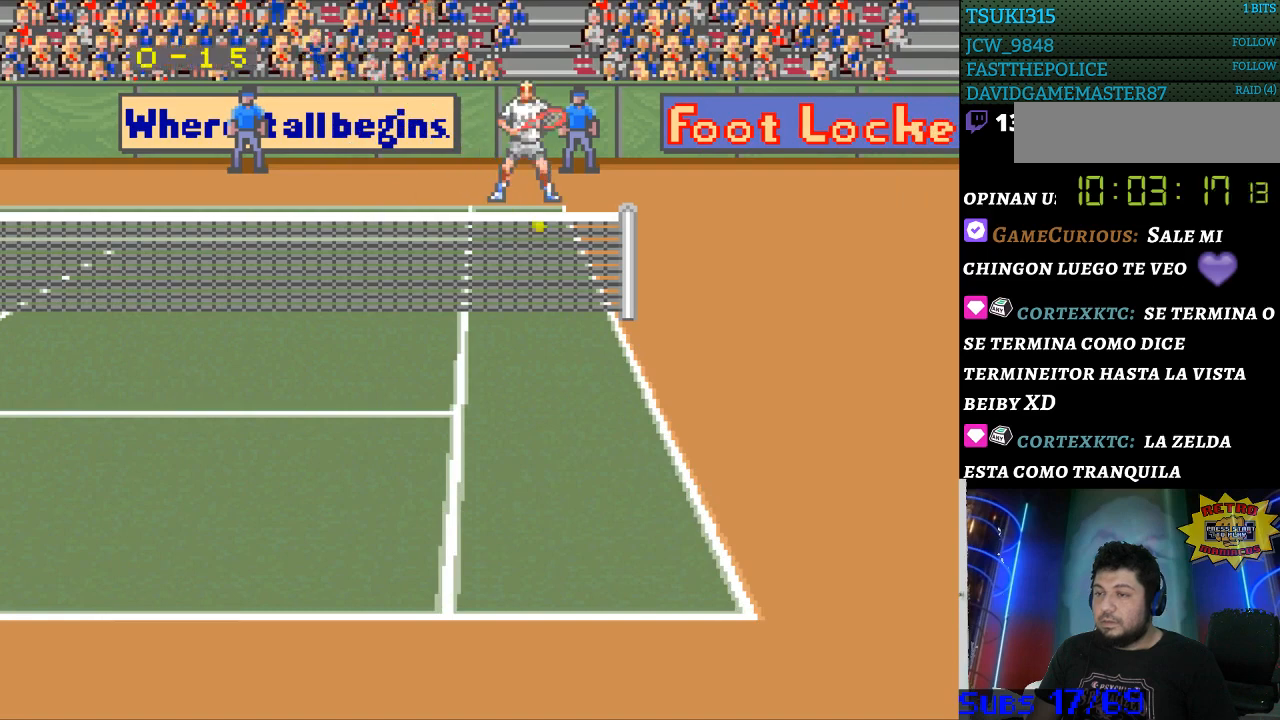
{"buttons": [], "events": []}
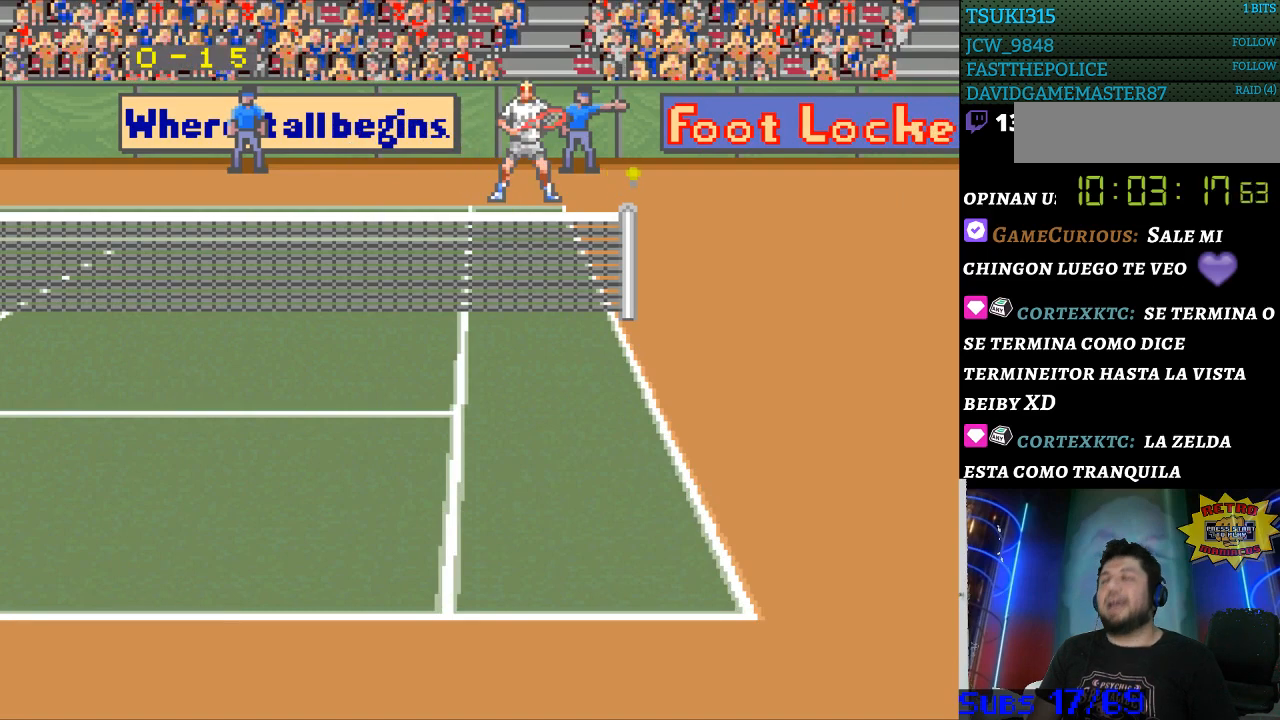
{"buttons": [], "events": [[200, "DPAD_RIGHT", "down"], [300, "DPAD_RIGHT", "up"]]}
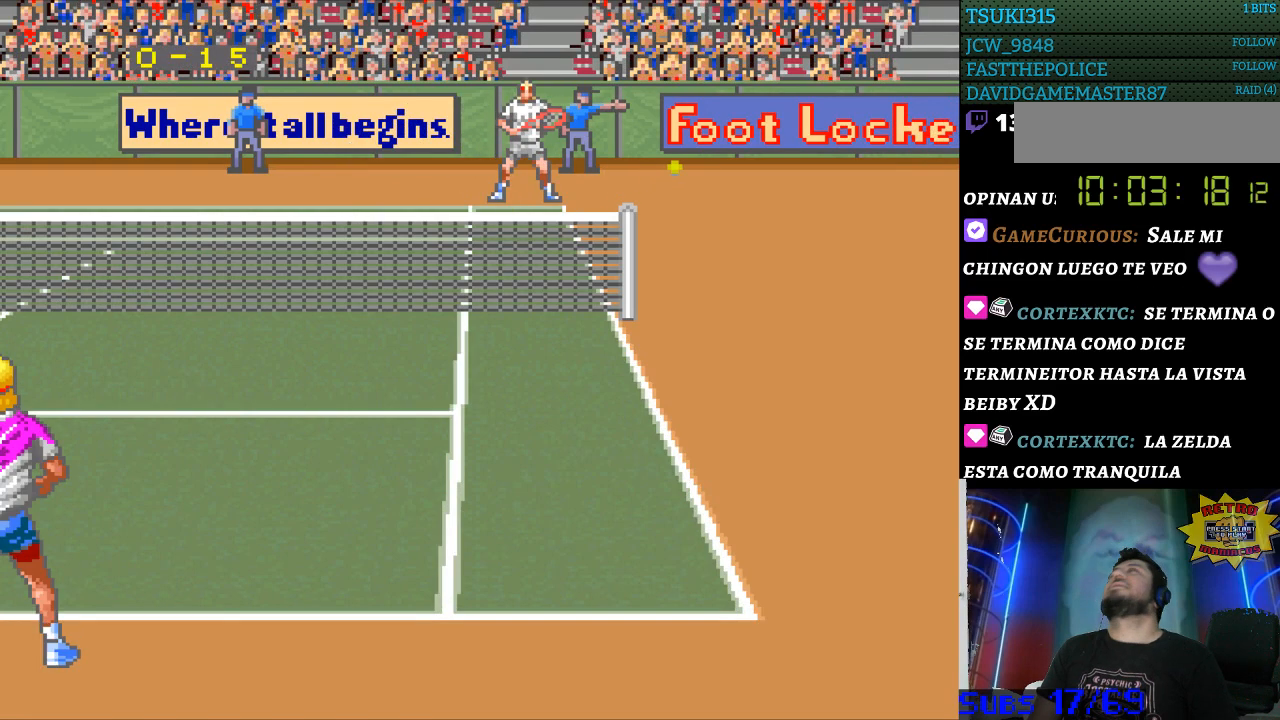
{"buttons": [], "events": [[367, "DPAD_RIGHT", "down"], [467, "DPAD_RIGHT", "up"]]}
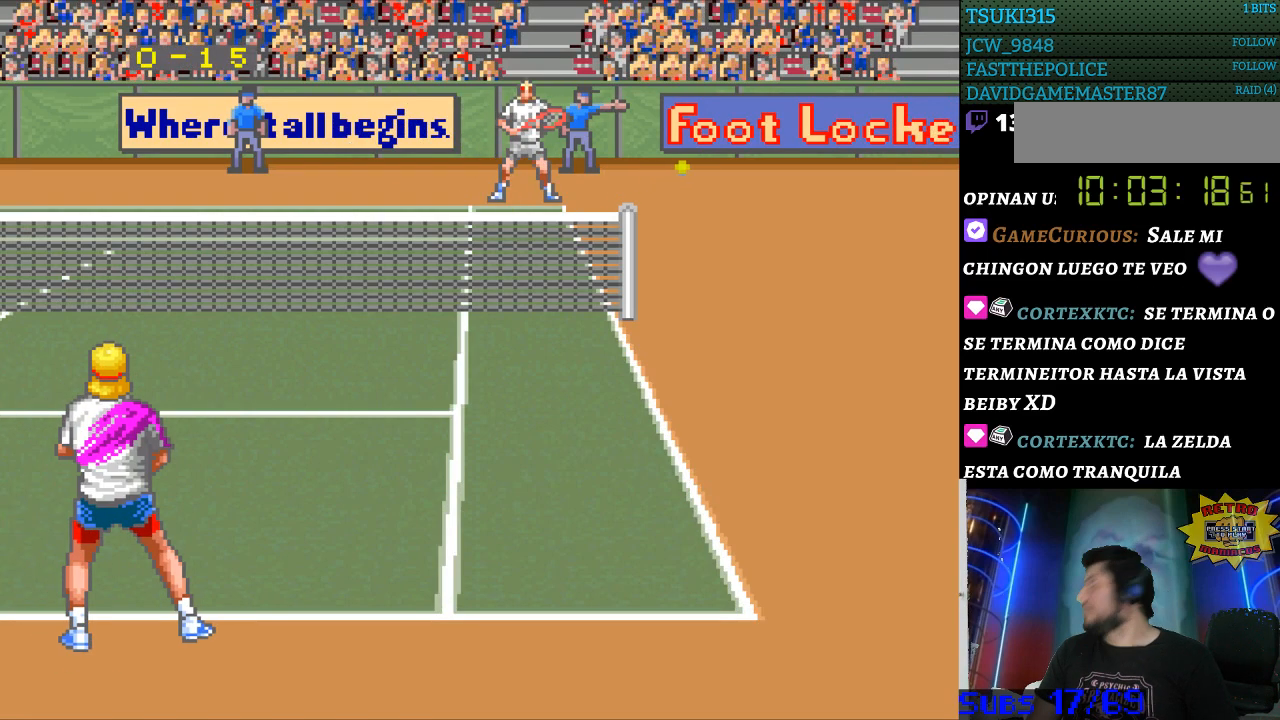
{"buttons": [], "events": [[33, "DPAD_RIGHT", "down"], [167, "DPAD_RIGHT", "up"]]}
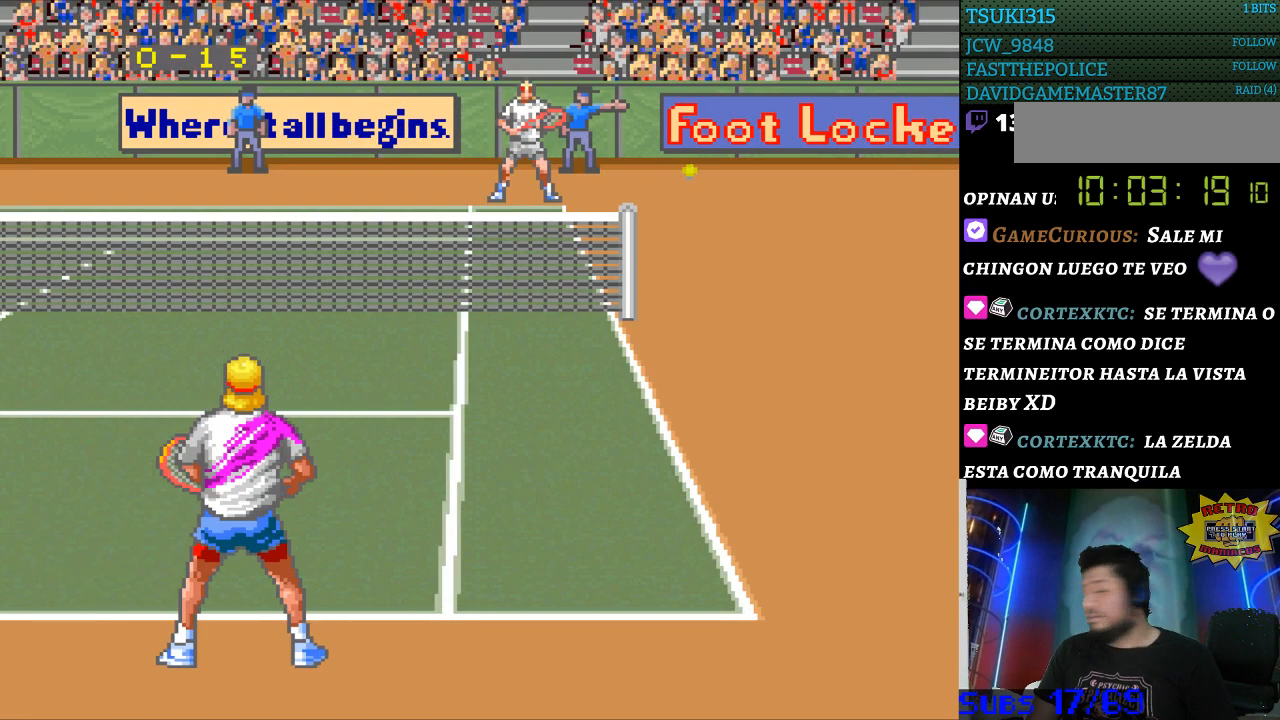
{"buttons": [], "events": []}
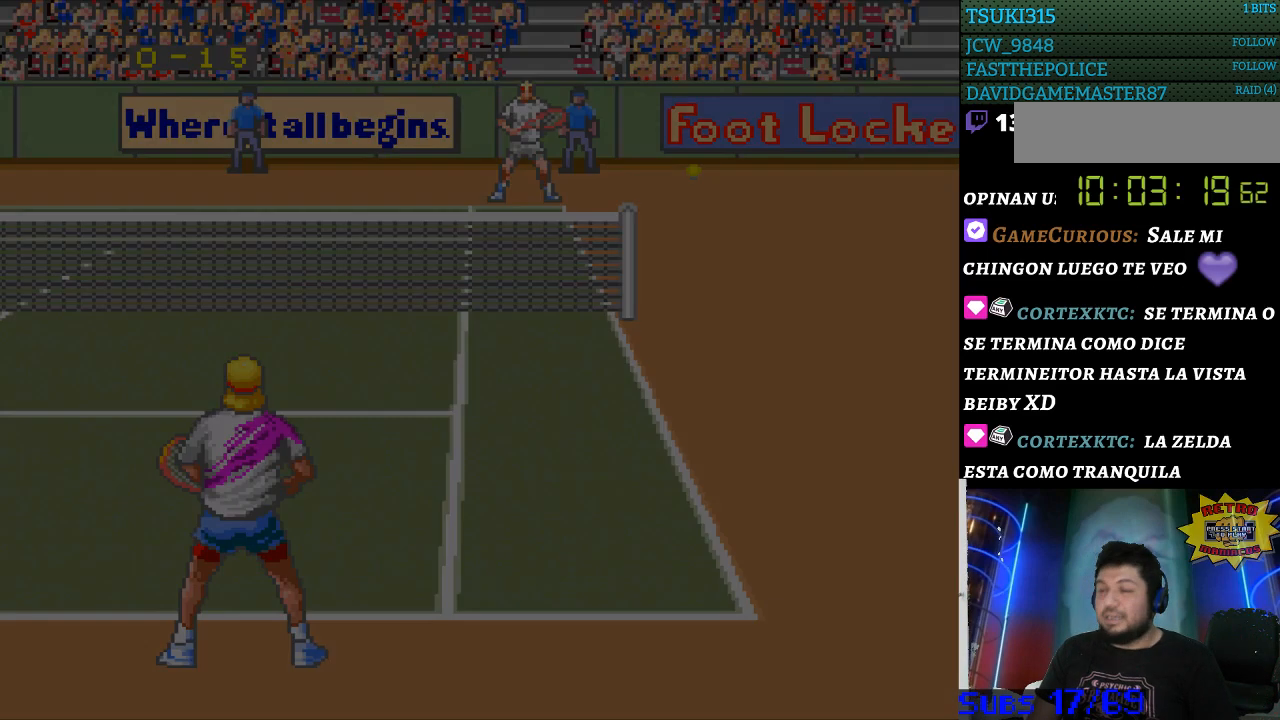
{"buttons": [], "events": []}
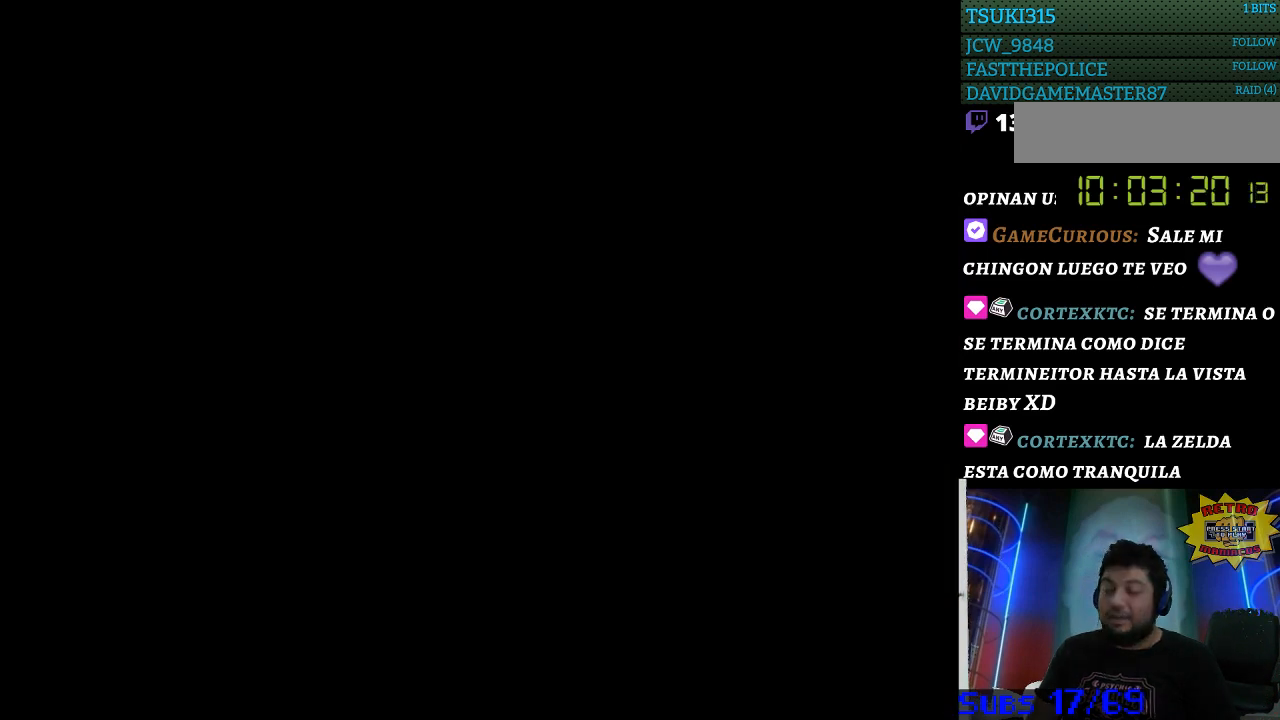
{"buttons": ["B"], "events": [[500, "B", "down"]]}
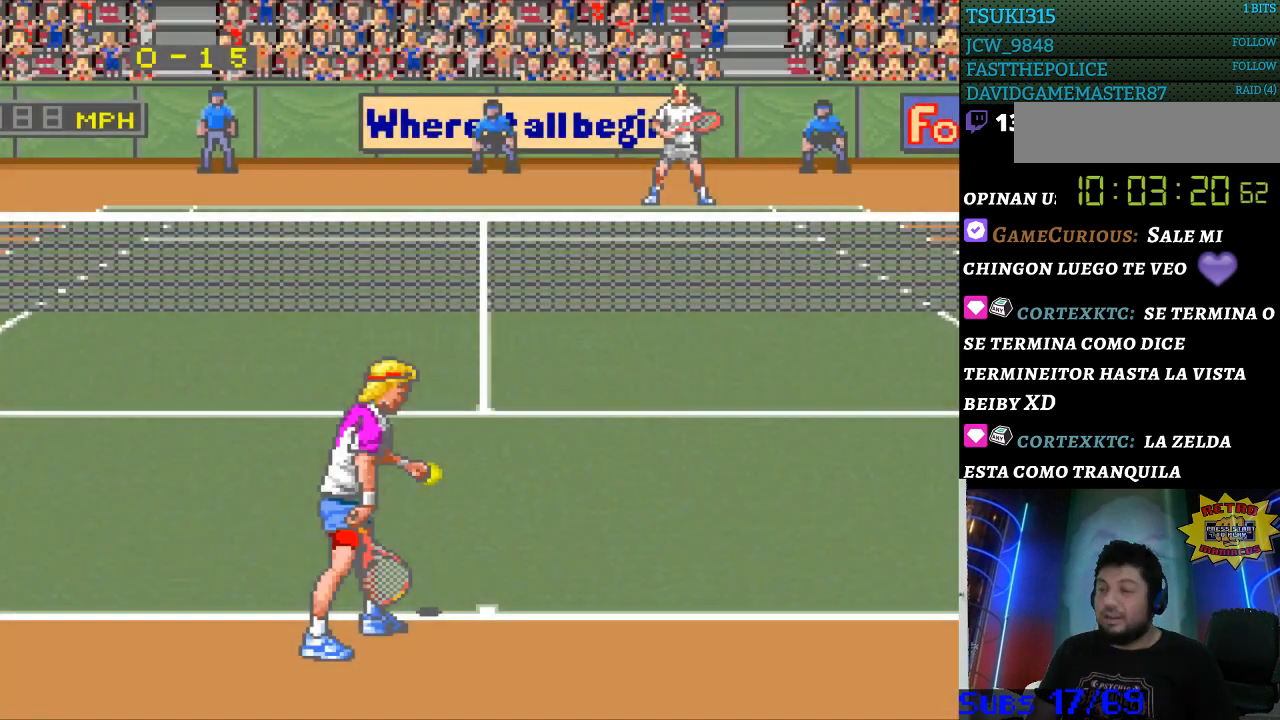
{"buttons": [], "events": [[67, "B", "up"], [233, "B", "down"], [333, "B", "up"], [433, "B", "down"], [500, "B", "up"]]}
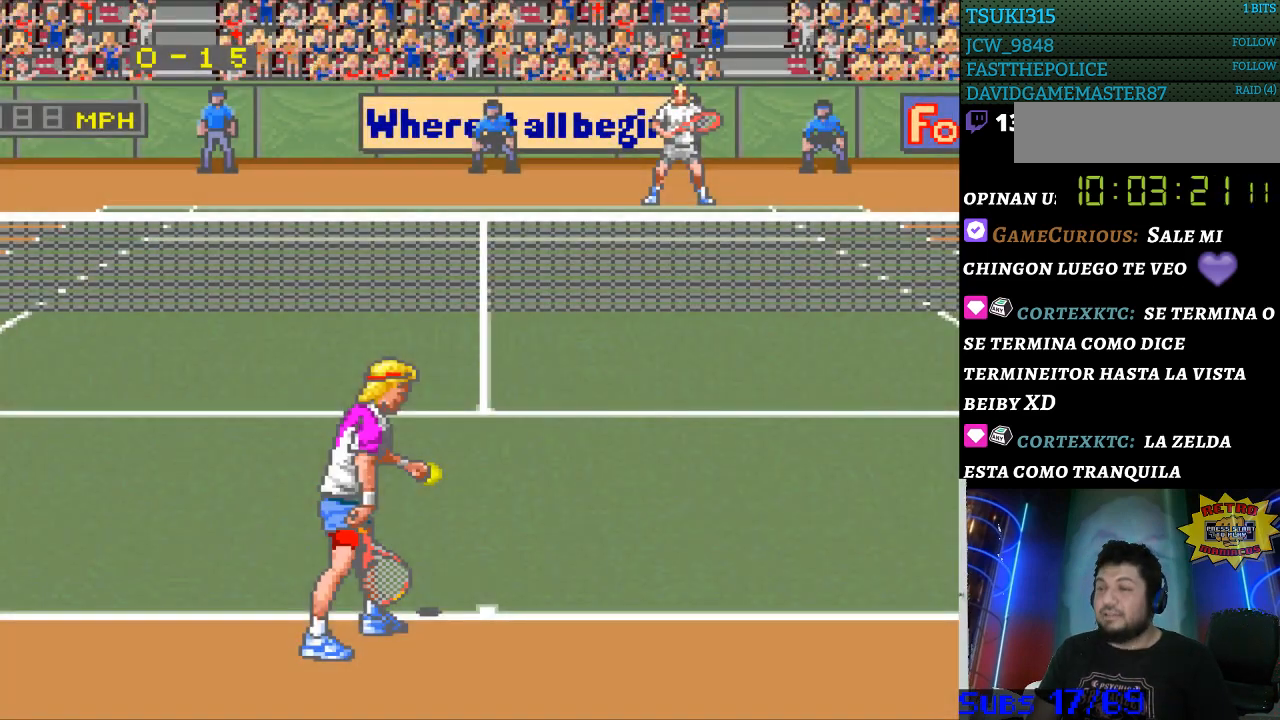
{"buttons": [], "events": [[67, "B", "down"], [333, "B", "up"], [400, "B", "down"], [500, "B", "up"]]}
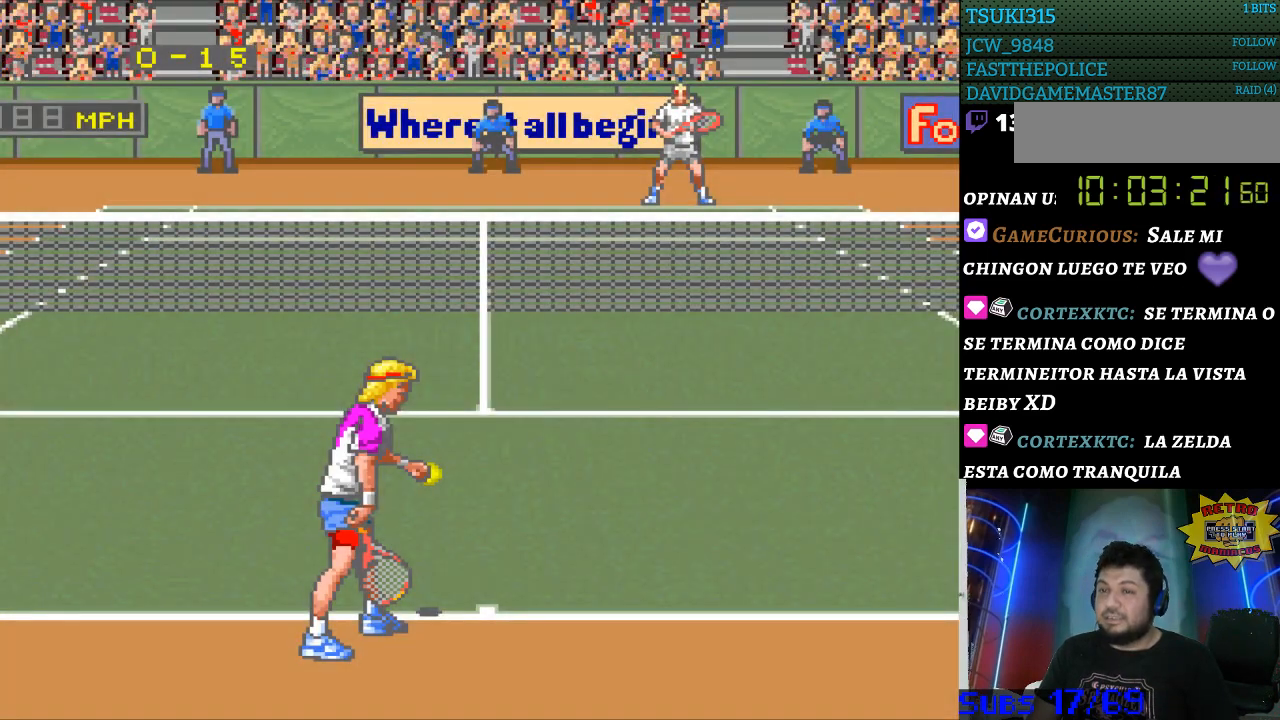
{"buttons": [], "events": [[100, "B", "down"], [167, "B", "up"], [267, "B", "down"], [333, "B", "up"], [433, "B", "down"], [500, "B", "up"]]}
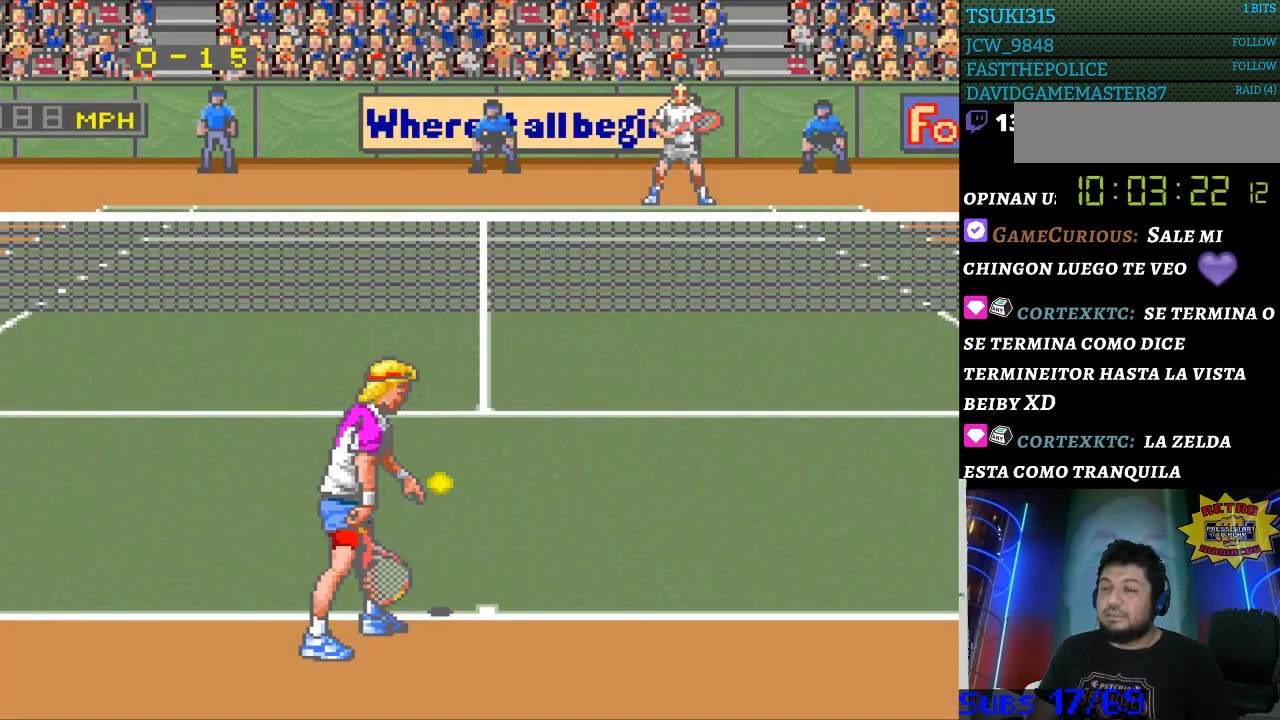
{"buttons": [], "events": [[100, "B", "down"], [167, "B", "up"], [233, "B", "down"], [333, "B", "up"], [400, "B", "down"], [467, "B", "up"]]}
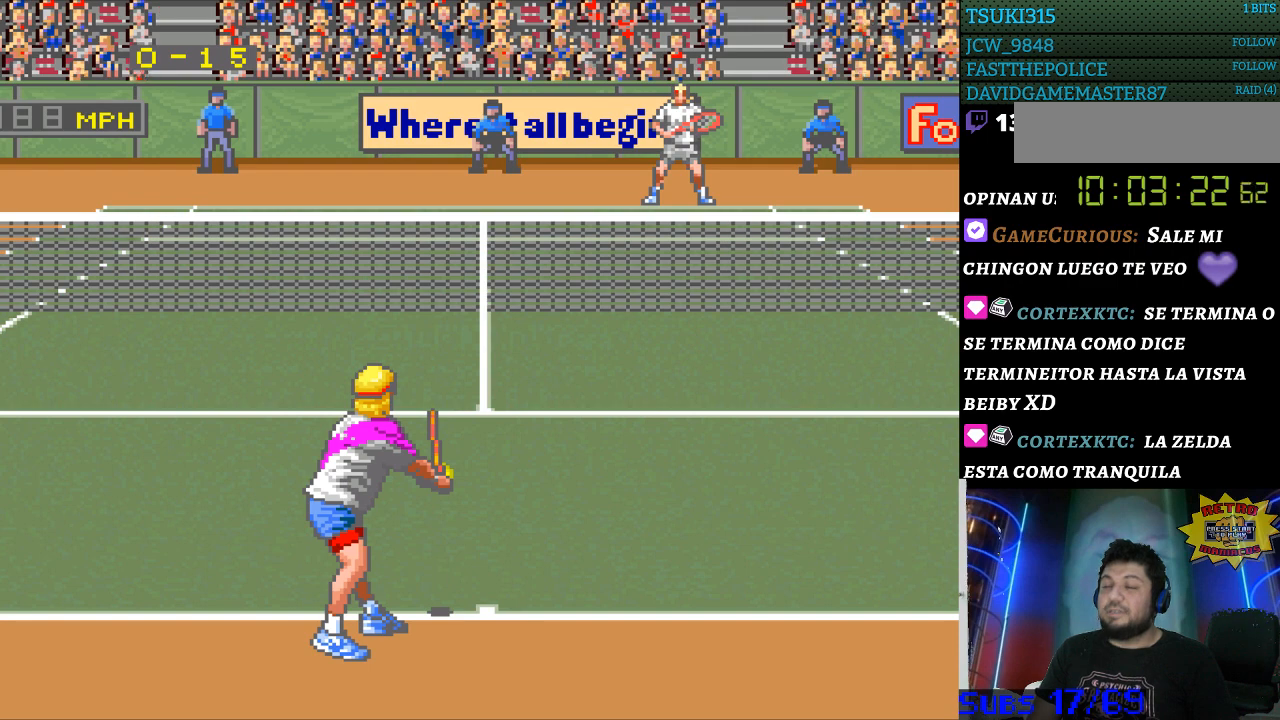
{"buttons": [], "events": []}
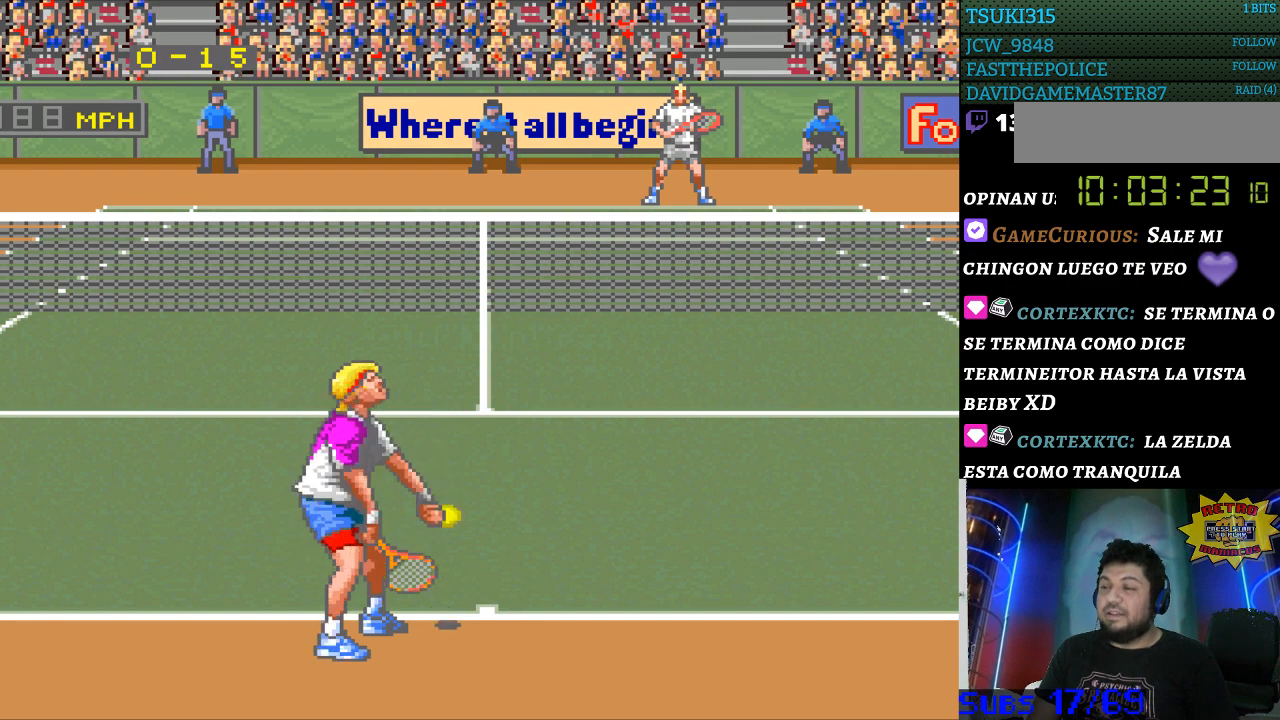
{"buttons": [], "events": []}
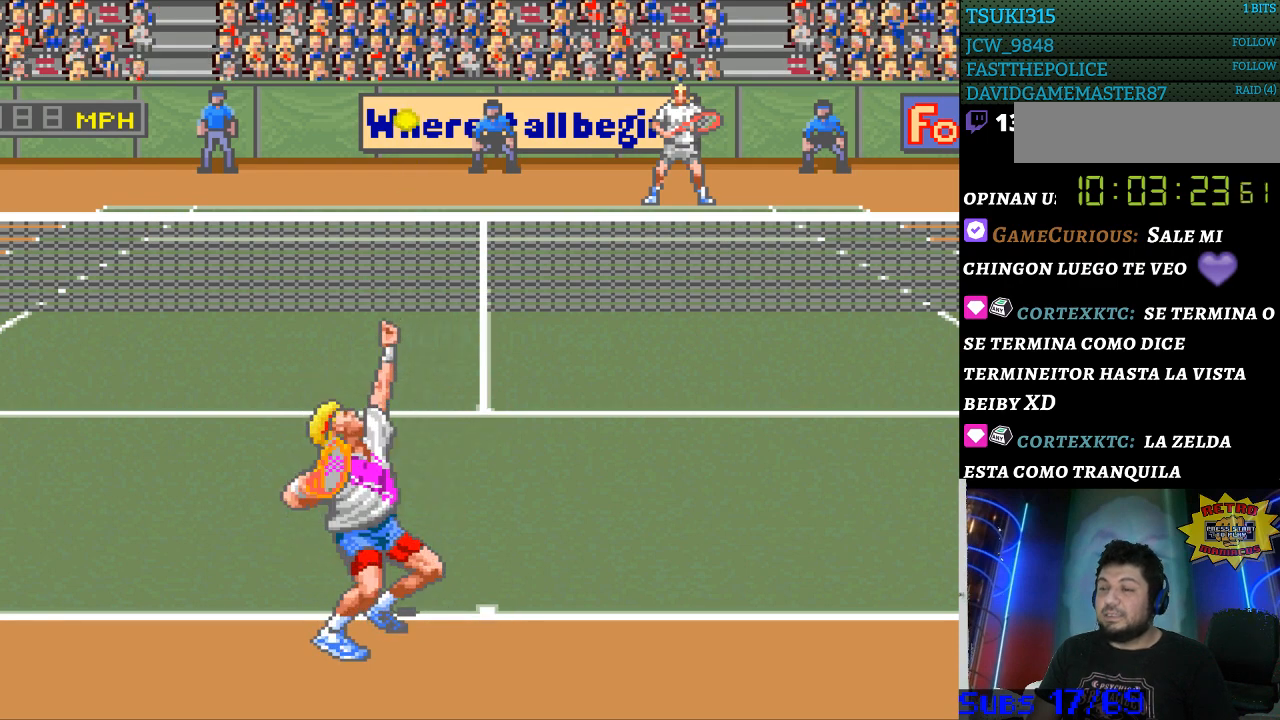
{"buttons": [], "events": [[200, "B", "down"], [333, "B", "up"]]}
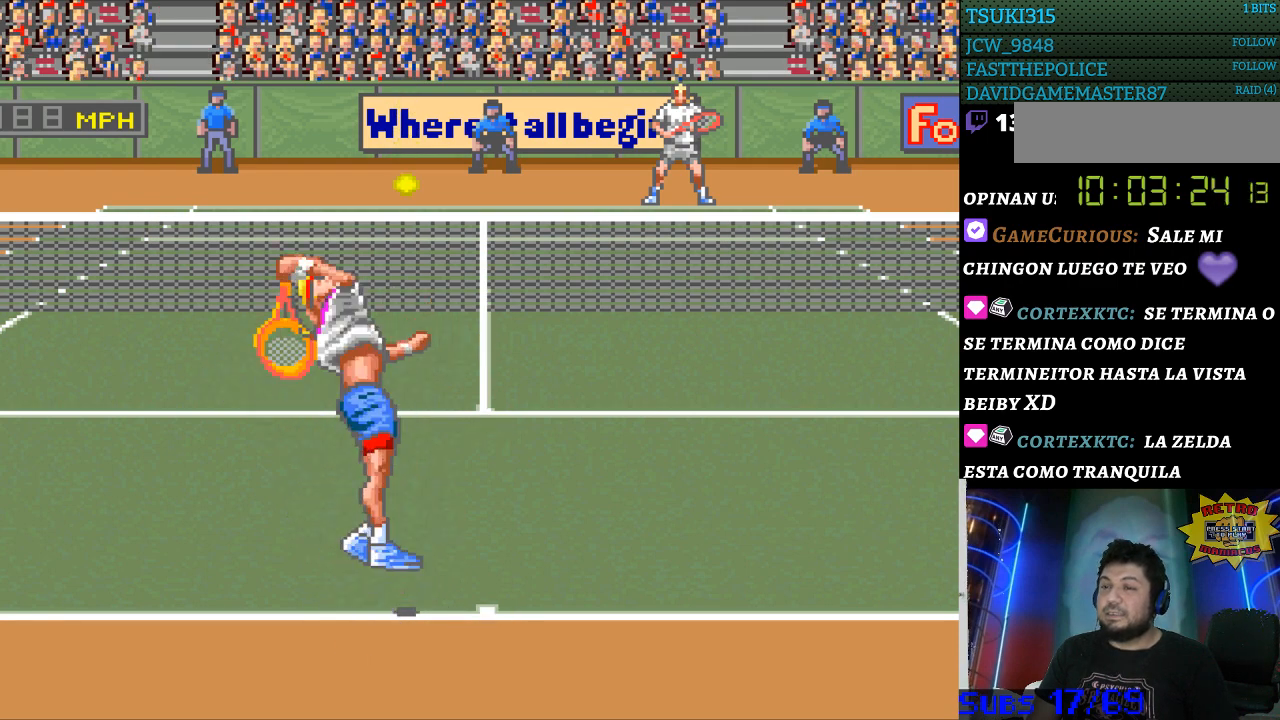
{"buttons": [], "events": []}
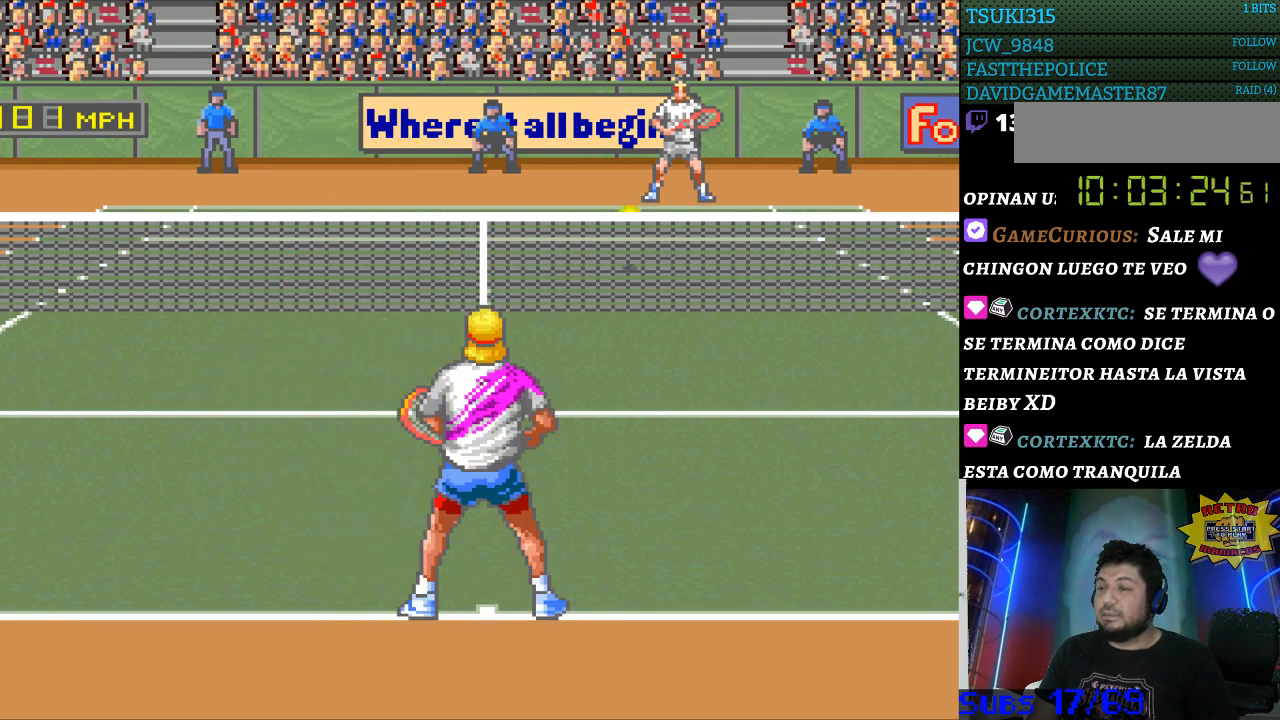
{"buttons": [], "events": []}
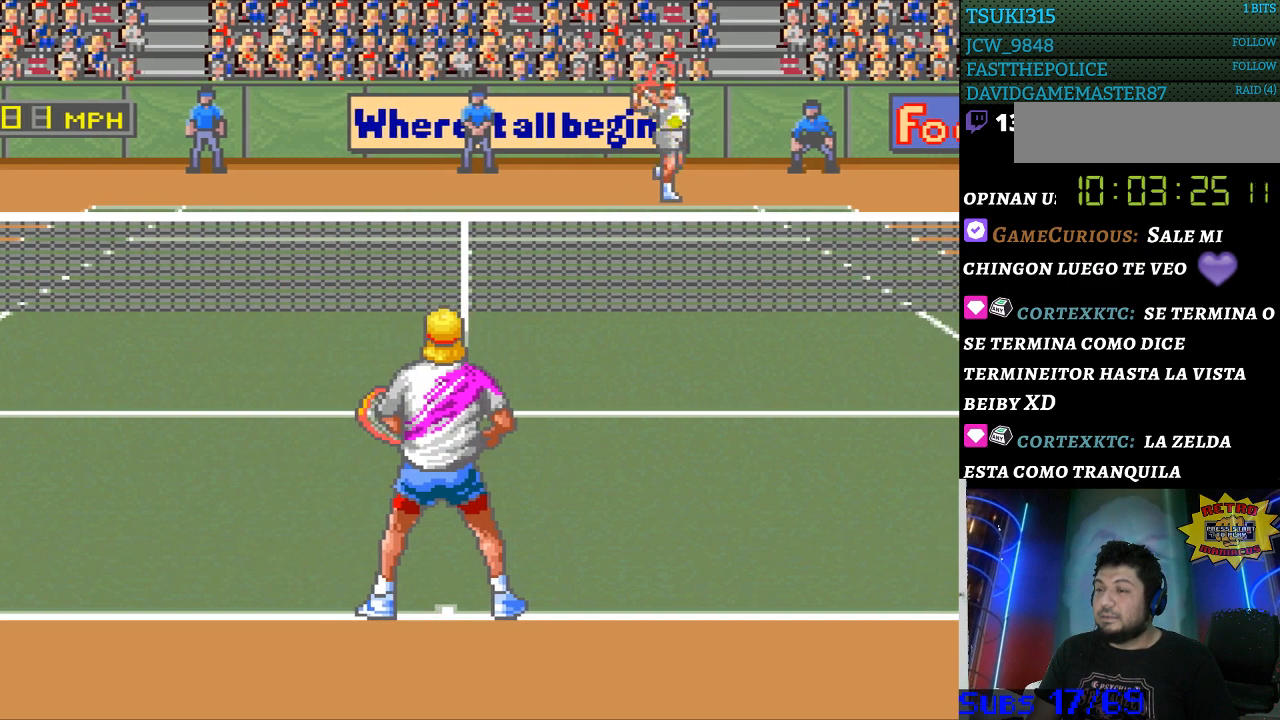
{"buttons": ["DPAD_RIGHT"], "events": [[200, "DPAD_RIGHT", "down"], [233, "DPAD_DOWN", "down"], [333, "DPAD_DOWN", "up"]]}
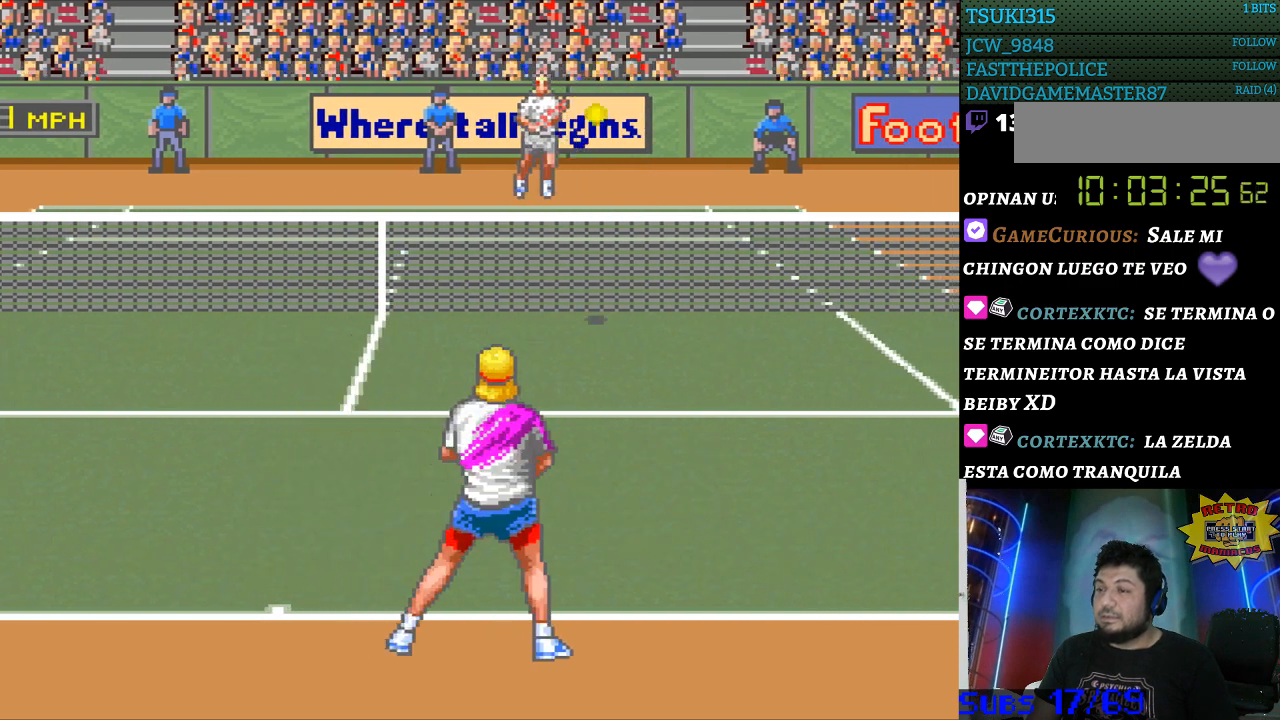
{"buttons": [], "events": [[133, "DPAD_RIGHT", "up"], [300, "B", "down"], [400, "B", "up"]]}
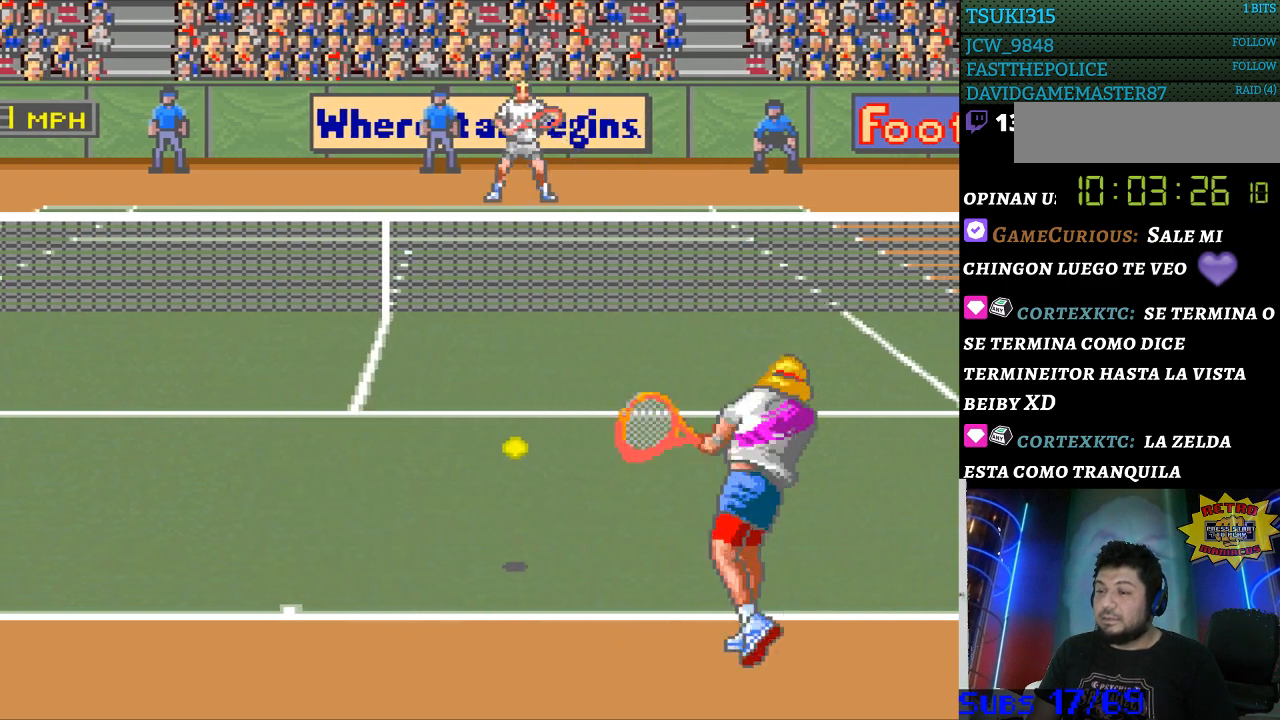
{"buttons": ["DPAD_LEFT"], "events": [[333, "DPAD_LEFT", "down"]]}
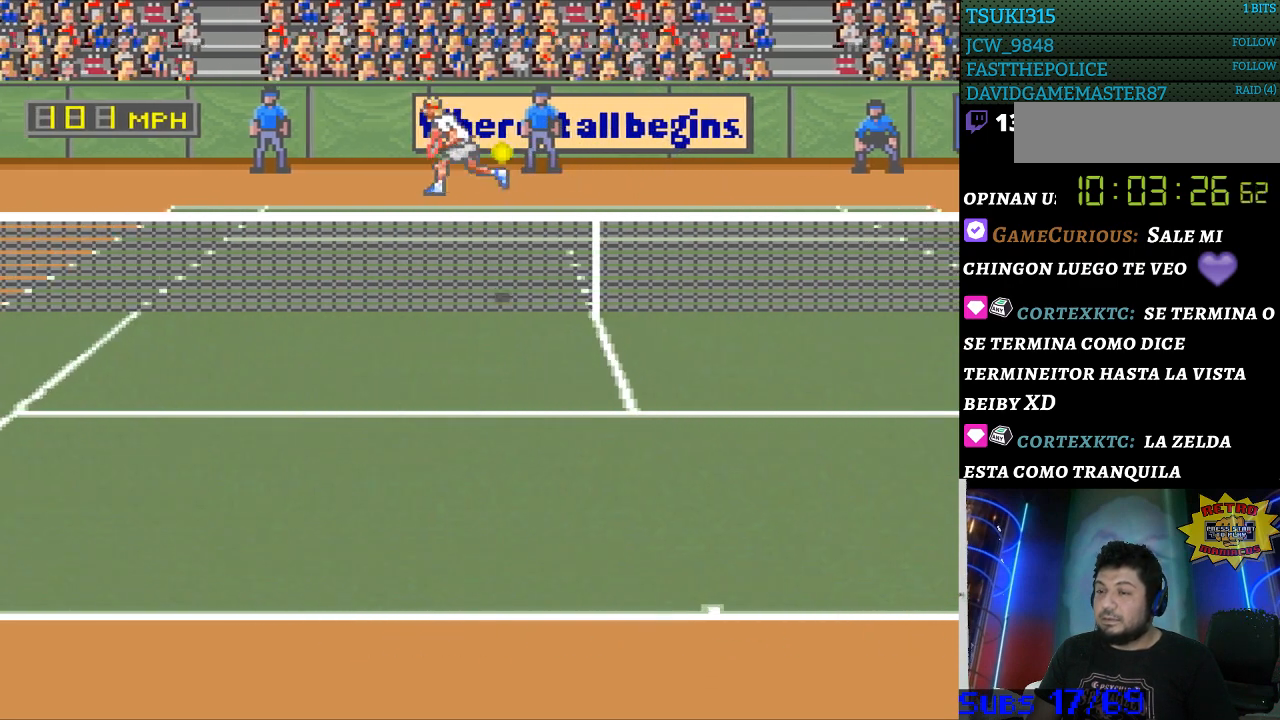
{"buttons": ["DPAD_LEFT"], "events": []}
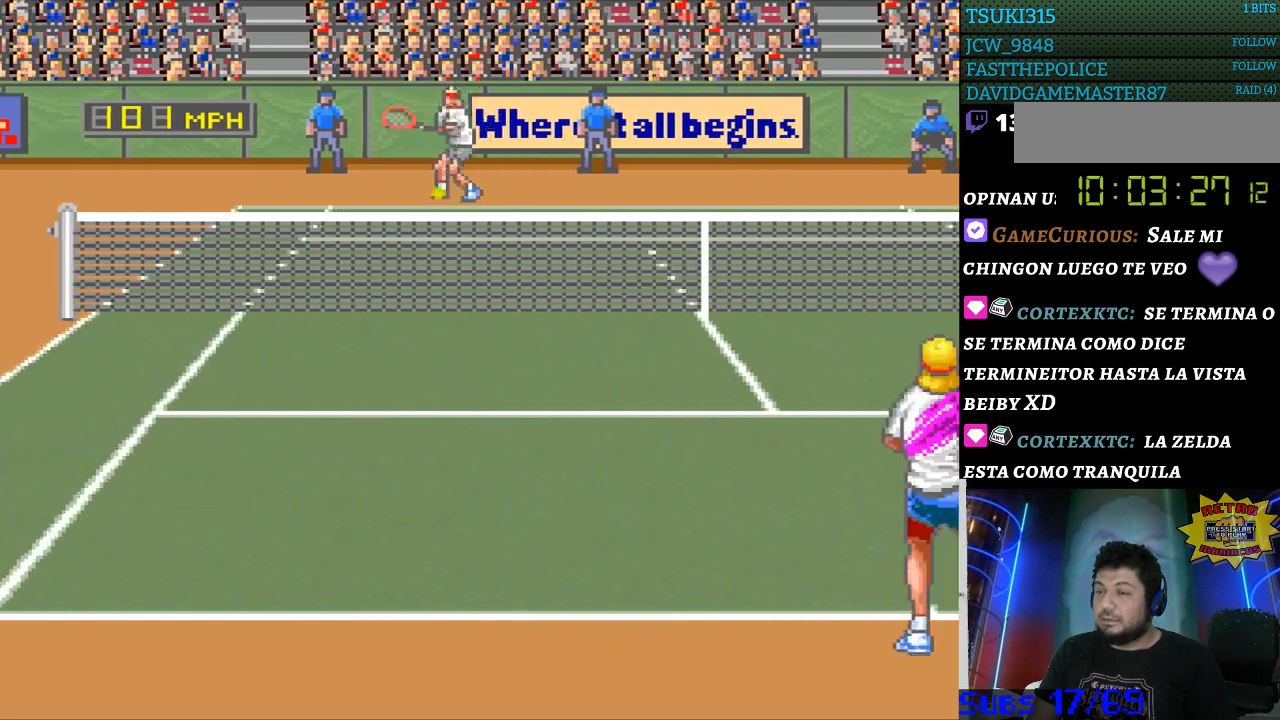
{"buttons": ["DPAD_LEFT"], "events": []}
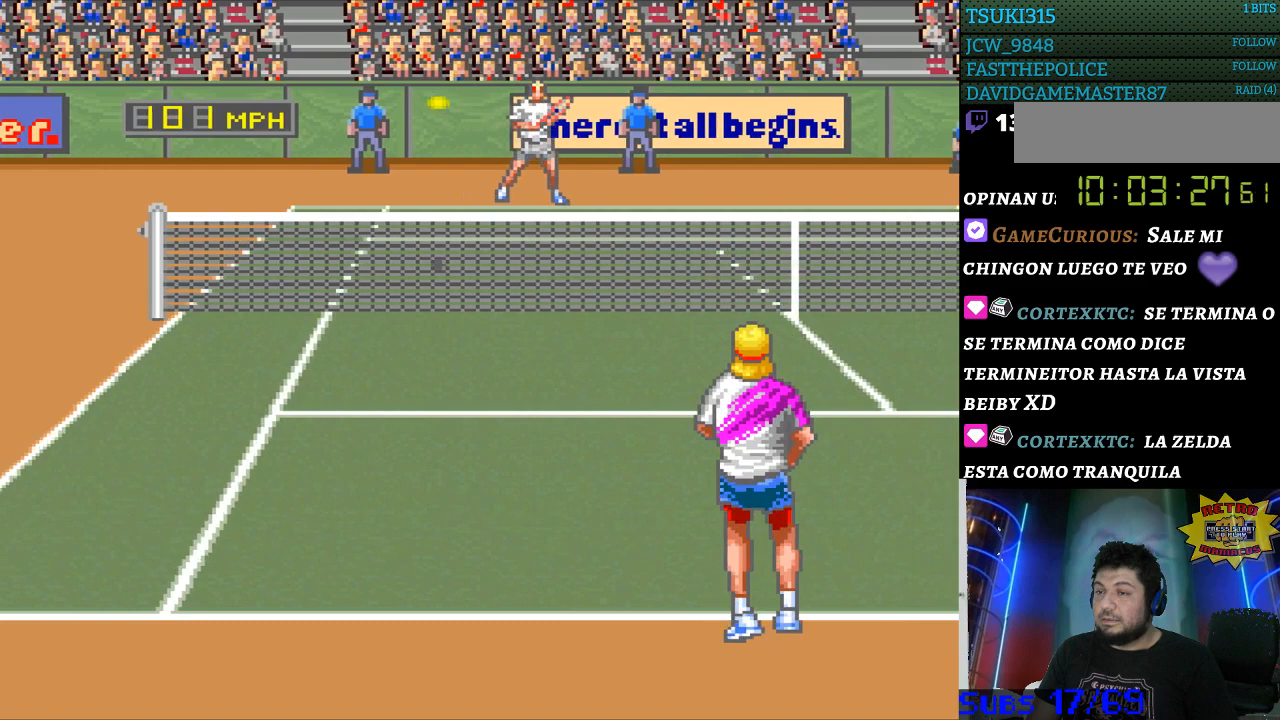
{"buttons": ["DPAD_DOWN", "DPAD_LEFT"], "events": [[133, "DPAD_DOWN", "down"]]}
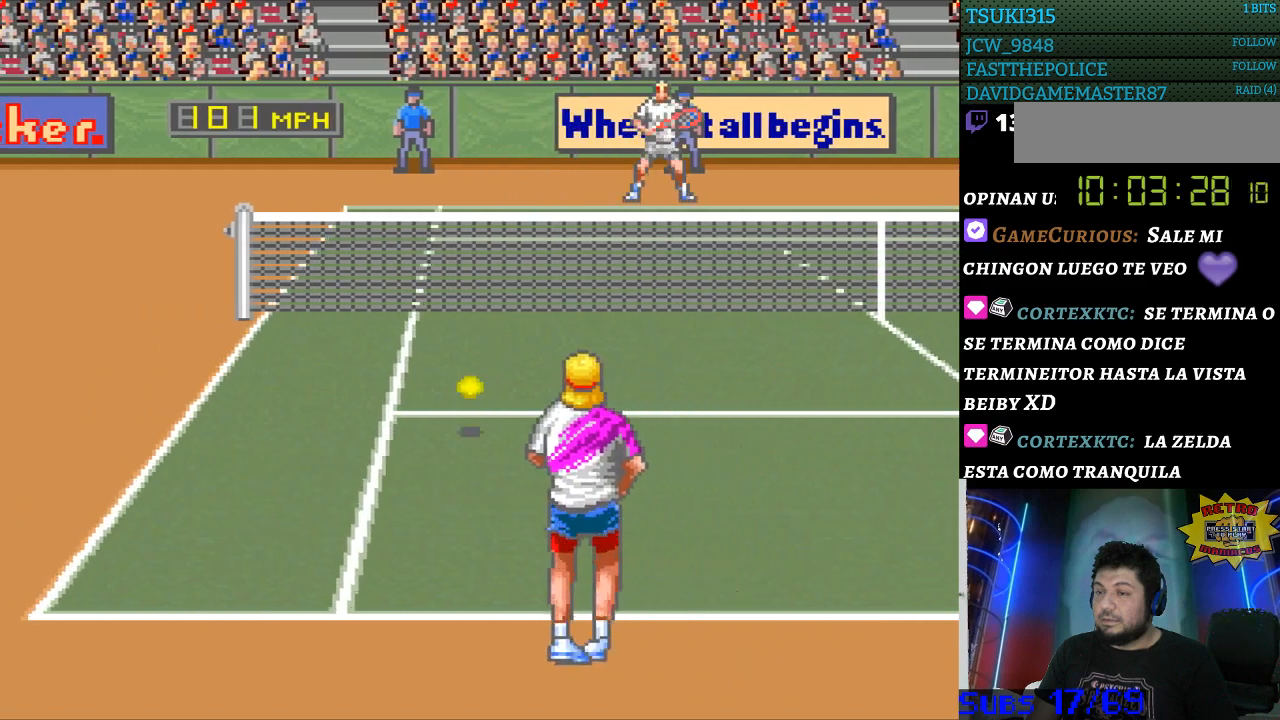
{"buttons": ["DPAD_RIGHT"], "events": [[100, "B", "down"], [100, "DPAD_DOWN", "up"], [100, "DPAD_LEFT", "up"], [100, "DPAD_RIGHT", "down"], [433, "B", "up"]]}
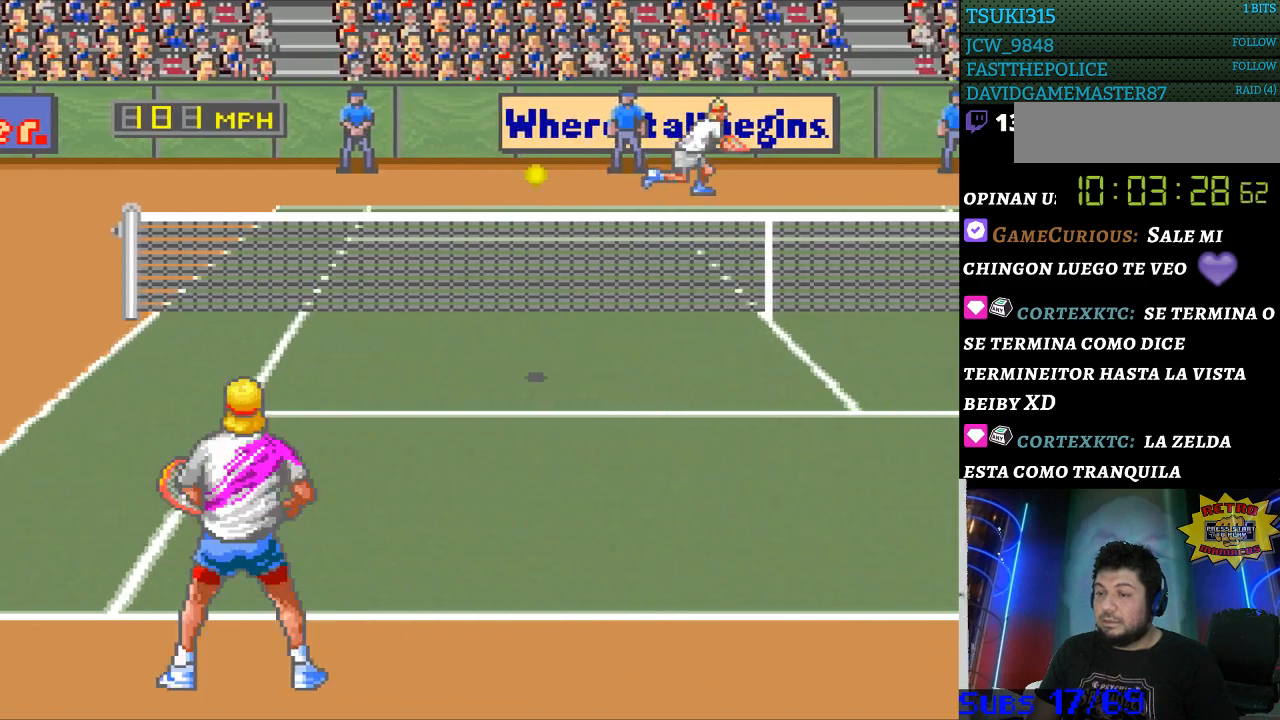
{"buttons": ["DPAD_RIGHT"], "events": []}
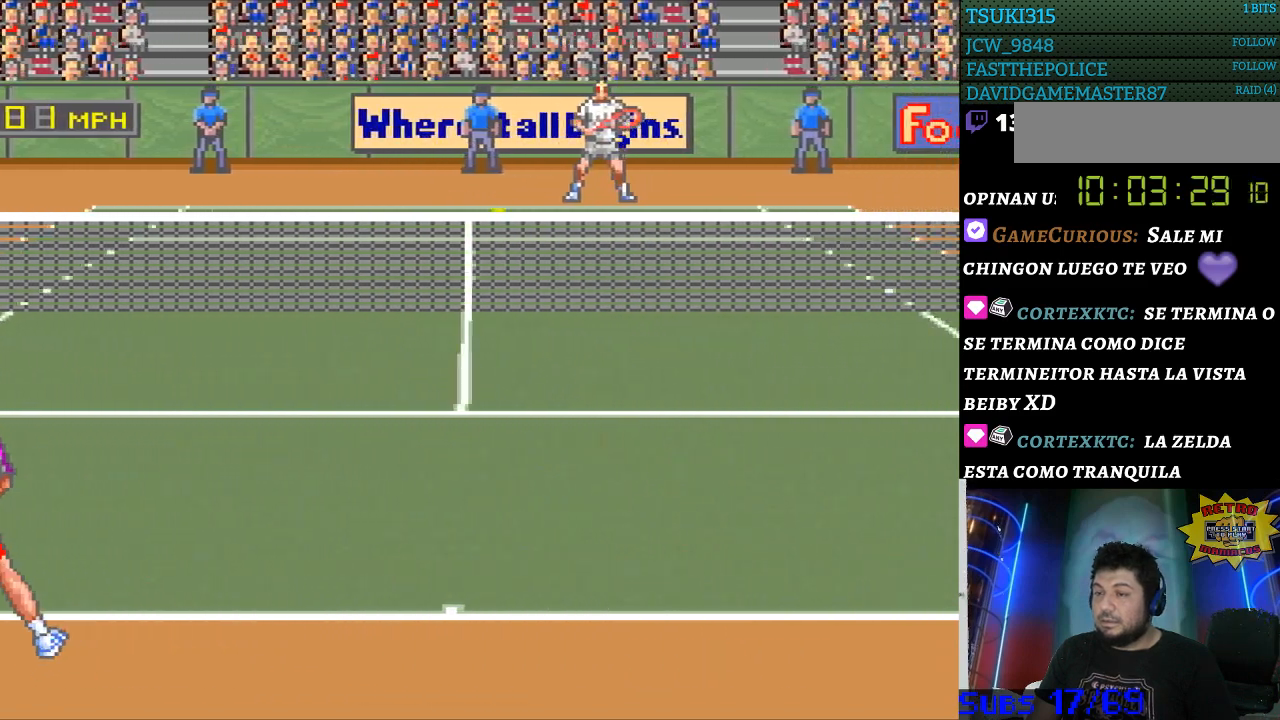
{"buttons": [], "events": [[333, "DPAD_RIGHT", "up"]]}
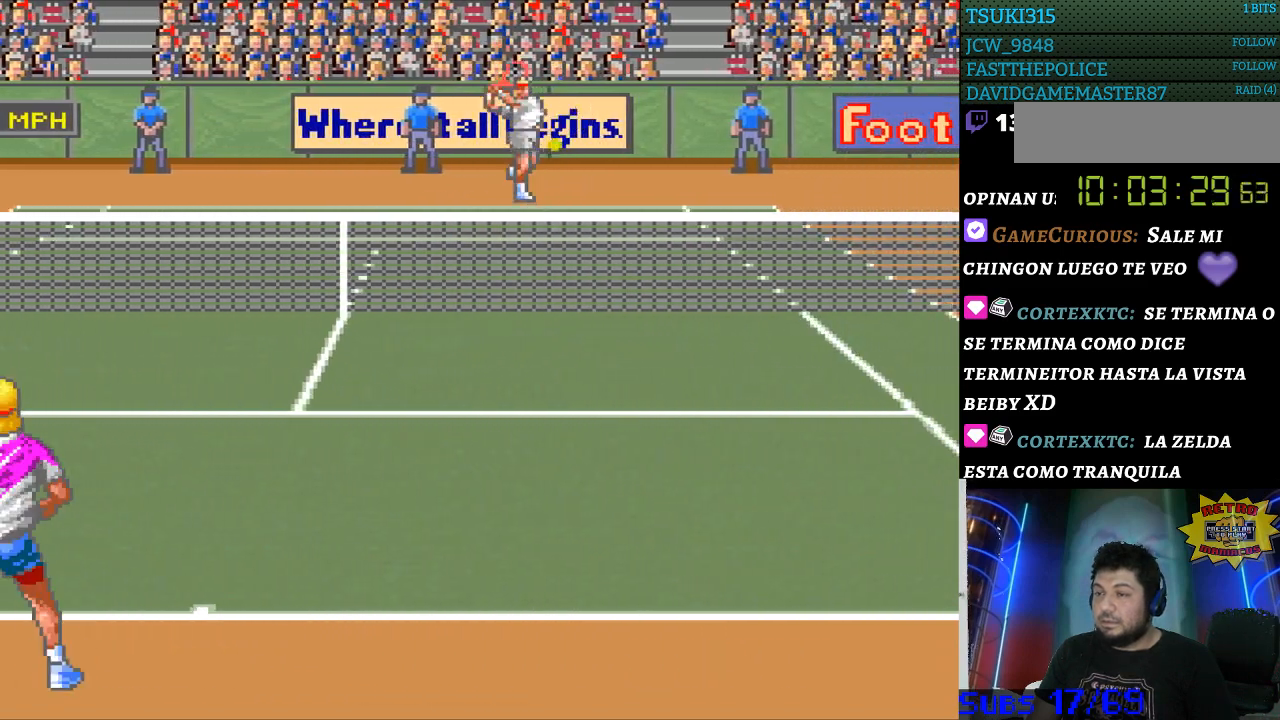
{"buttons": ["DPAD_RIGHT"], "events": [[233, "DPAD_RIGHT", "down"], [300, "DPAD_DOWN", "down"], [433, "DPAD_DOWN", "up"]]}
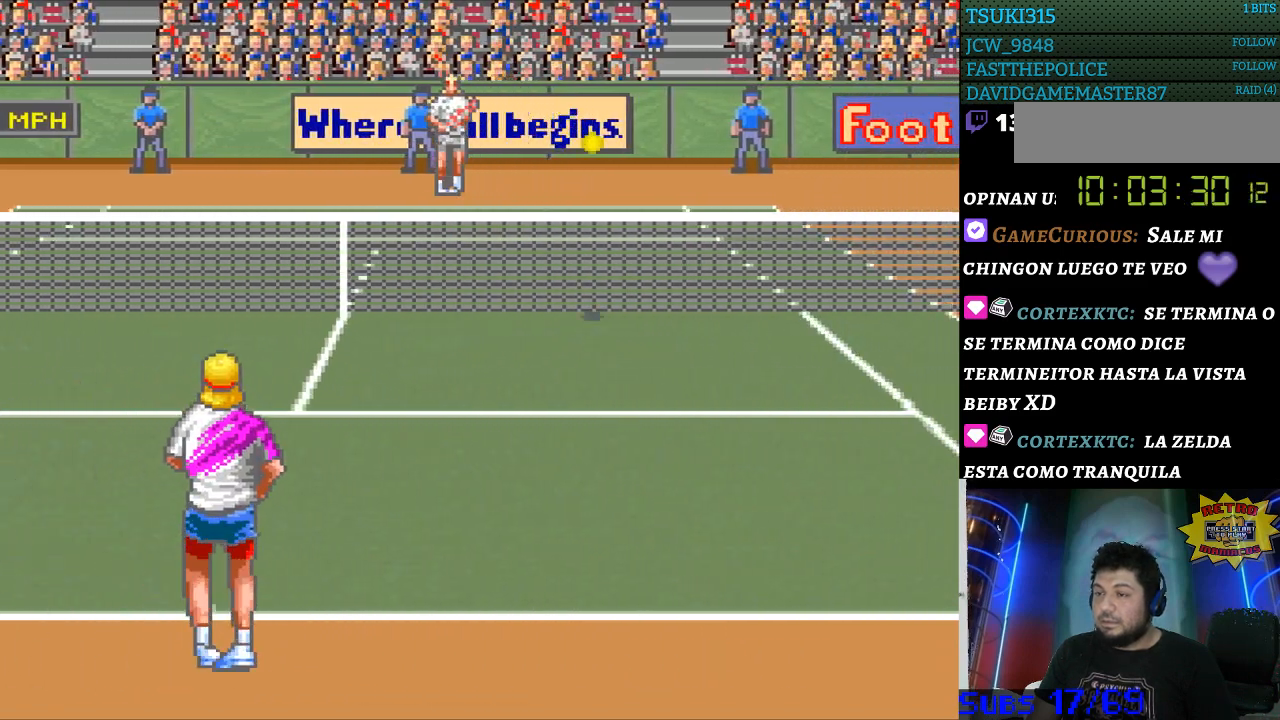
{"buttons": [], "events": [[267, "DPAD_RIGHT", "up"], [367, "B", "down"], [500, "B", "up"]]}